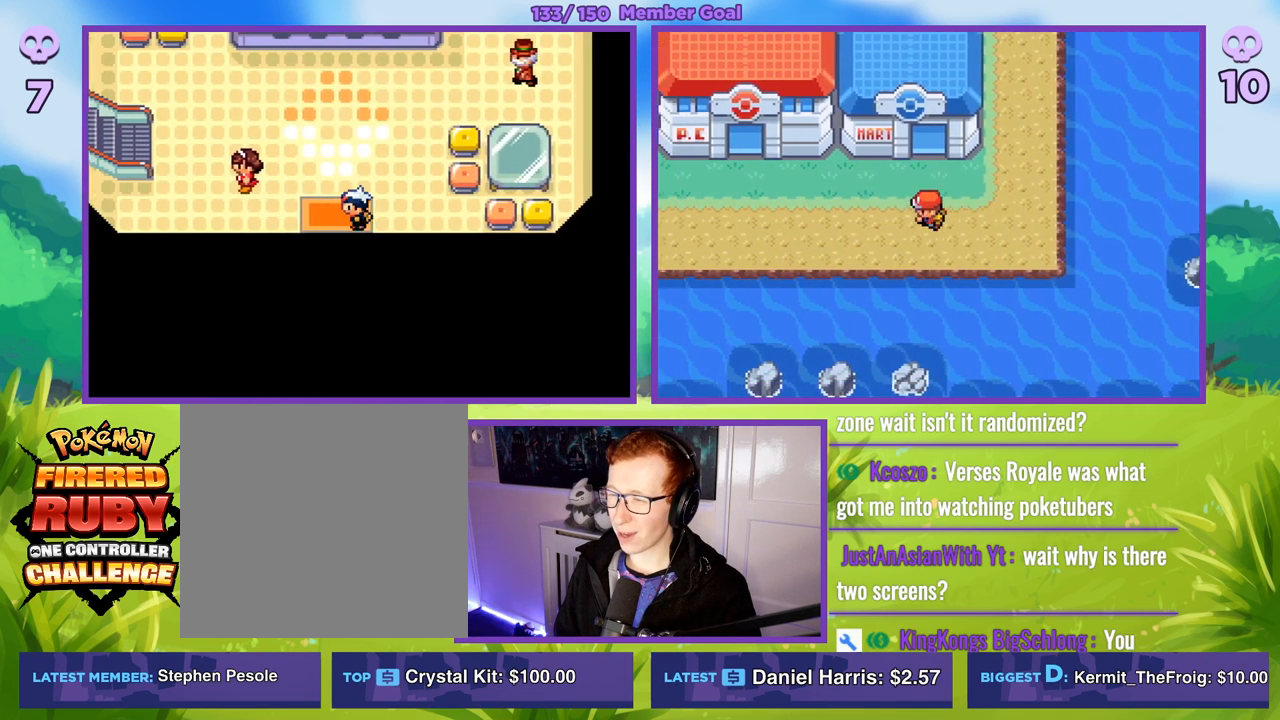
Gameplay with a controller (Xbox layout); each line is a JSON object with the inputs held at the frame after it. "events" lists button and stick changes between this image and that frame as [ms after this image, input, new state], when the widget could be followed in between.
{"buttons": ["B"], "left_stick": "left", "right_stick": "center", "events": []}
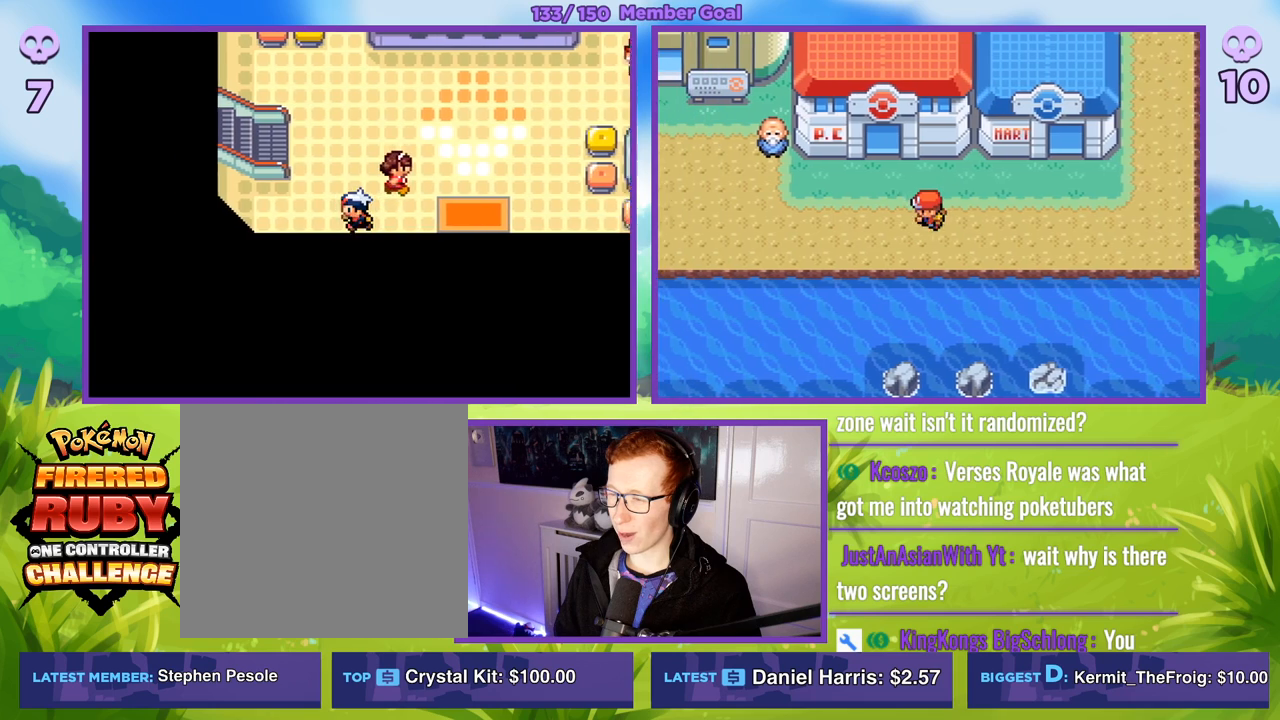
{"buttons": ["A", "R1"], "left_stick": "center", "right_stick": "center", "events": [[133, "left_stick", "up"], [167, "R1", "down"], [300, "B", "up"], [400, "left_stick", "center"], [417, "A", "down"]]}
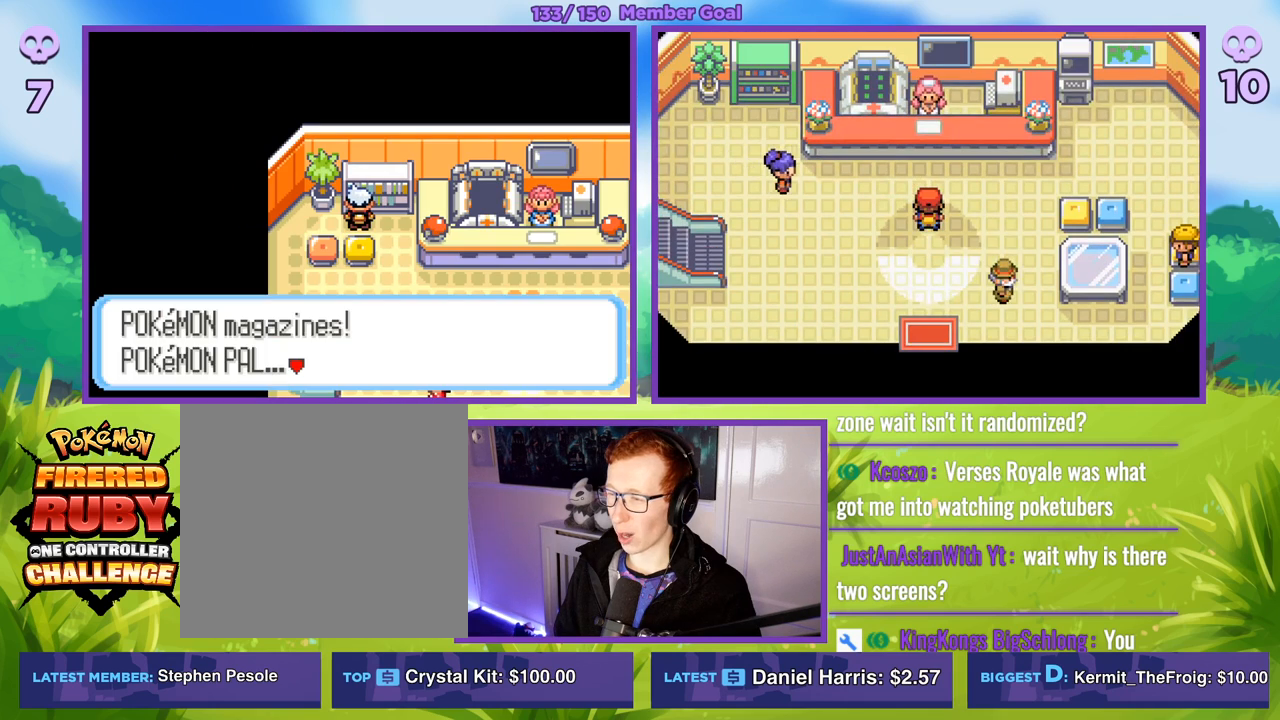
{"buttons": ["A", "R1"], "left_stick": "center", "right_stick": "center", "events": [[17, "A", "up"], [100, "A", "down"], [200, "A", "up"], [283, "A", "down"], [283, "left_stick", "up"], [367, "A", "up"], [400, "left_stick", "center"], [450, "A", "down"]]}
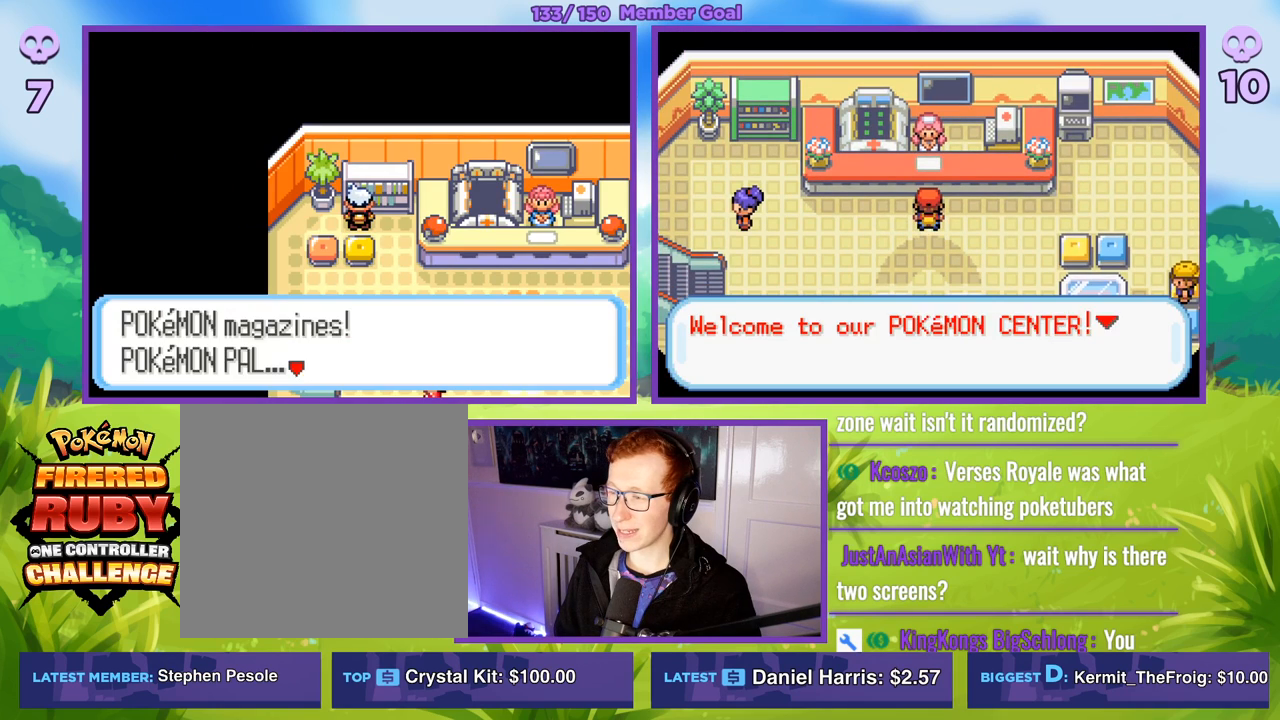
{"buttons": ["R1"], "left_stick": "center", "right_stick": "center", "events": [[67, "A", "up"], [100, "A", "down"], [200, "A", "up"], [300, "A", "down"], [383, "A", "up"]]}
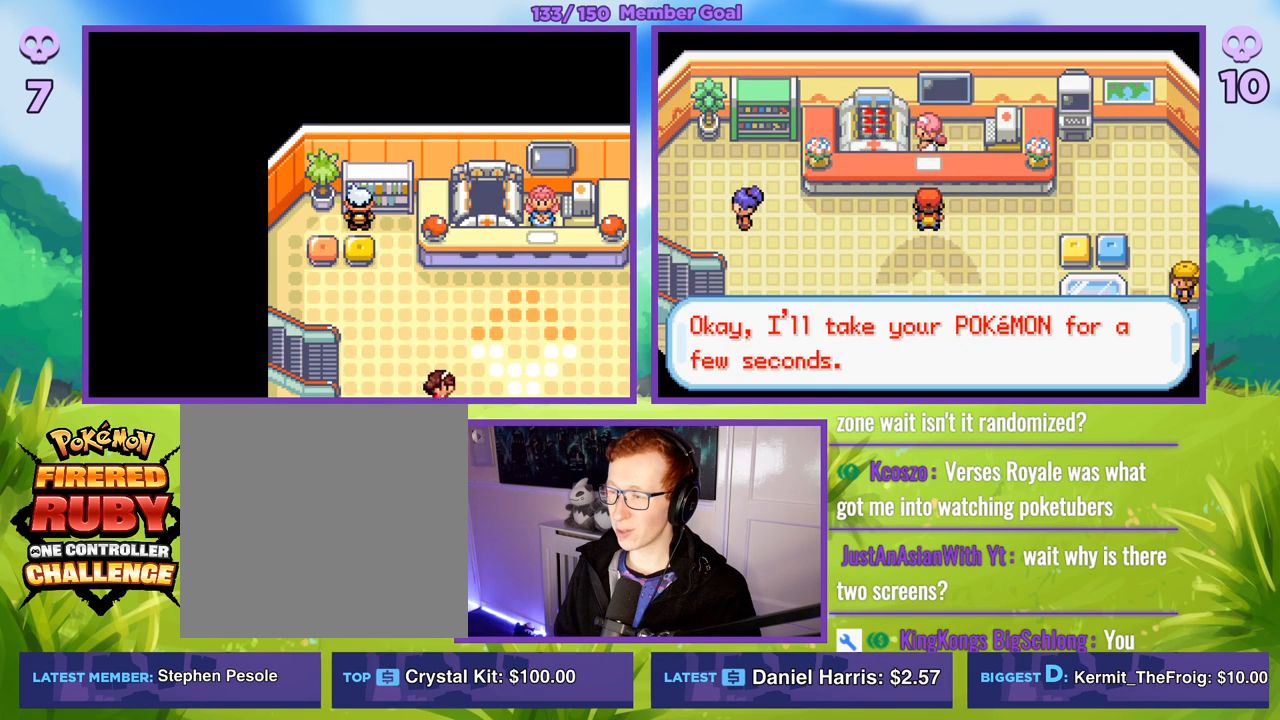
{"buttons": ["B", "R1"], "left_stick": "down", "right_stick": "center", "events": [[133, "B", "down"], [217, "B", "up"], [317, "B", "down"], [350, "left_stick", "down"], [400, "B", "up"], [500, "B", "down"]]}
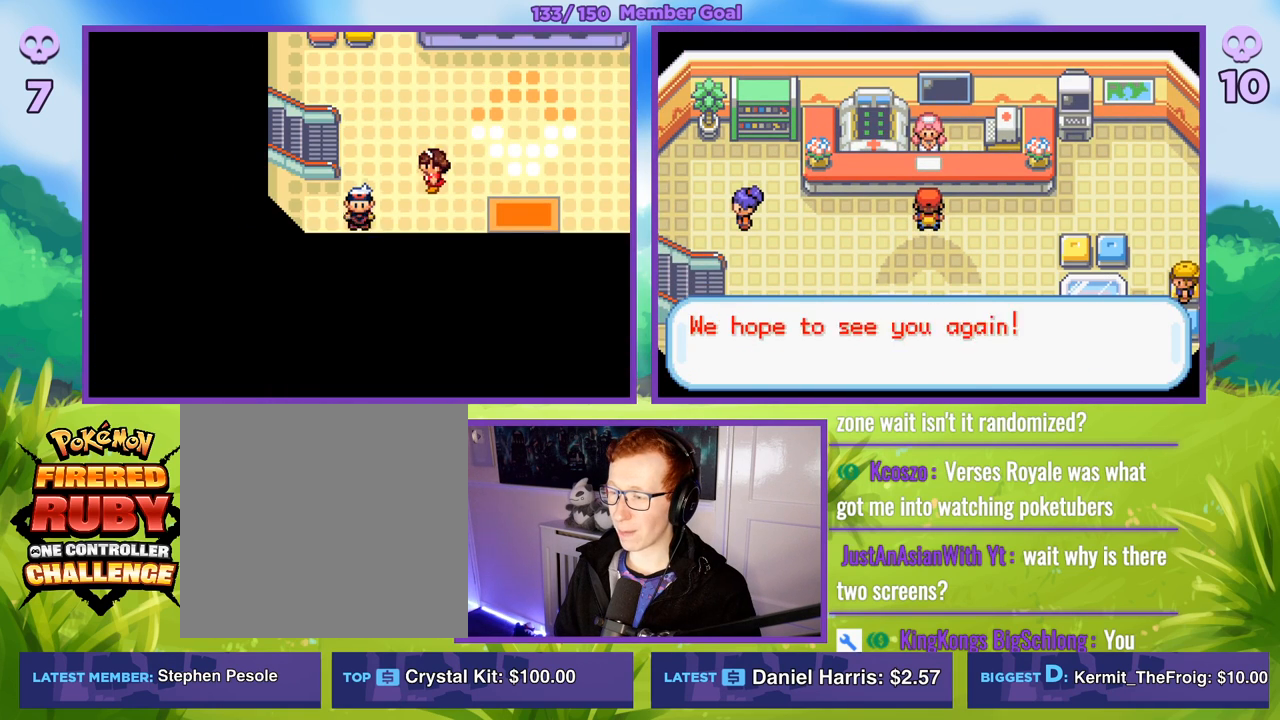
{"buttons": ["R1"], "left_stick": "center", "right_stick": "center", "events": [[67, "B", "up"], [100, "left_stick", "center"], [383, "START", "down"], [500, "START", "up"]]}
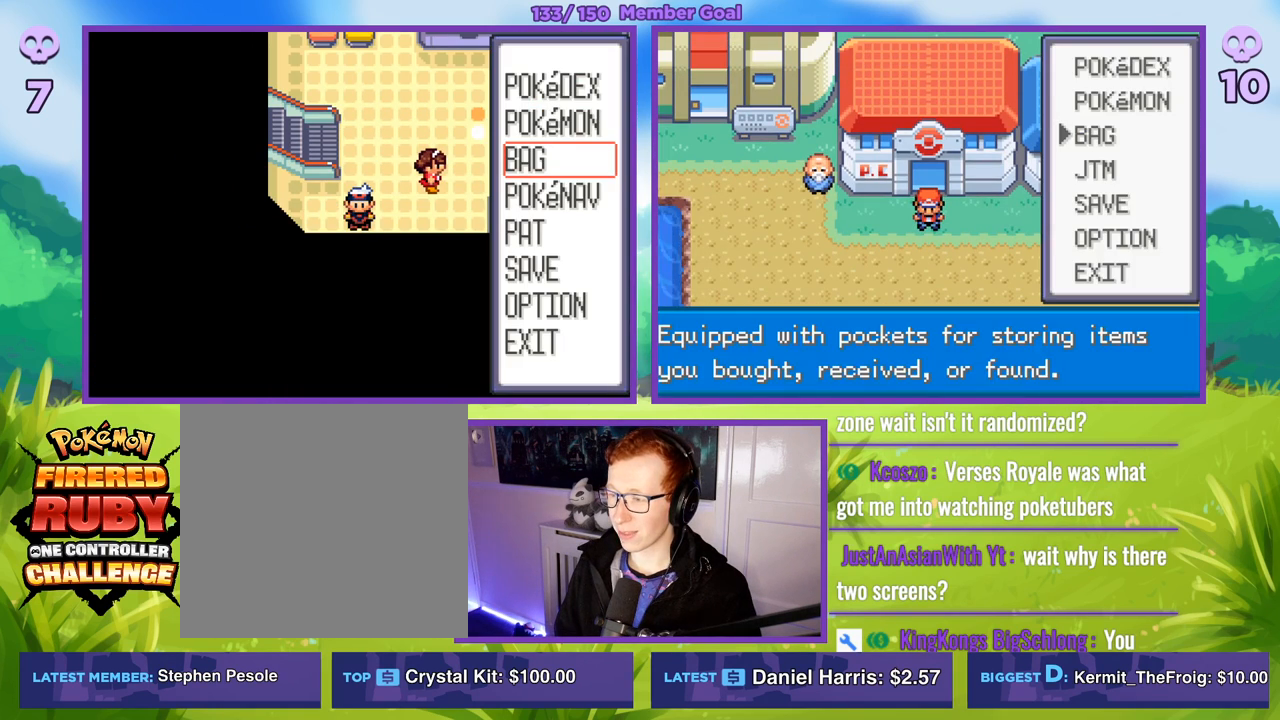
{"buttons": ["A", "R1"], "left_stick": "center", "right_stick": "center", "events": [[33, "R1", "up"], [267, "left_stick", "up"], [400, "left_stick", "center"], [433, "R1", "down"], [500, "A", "down"]]}
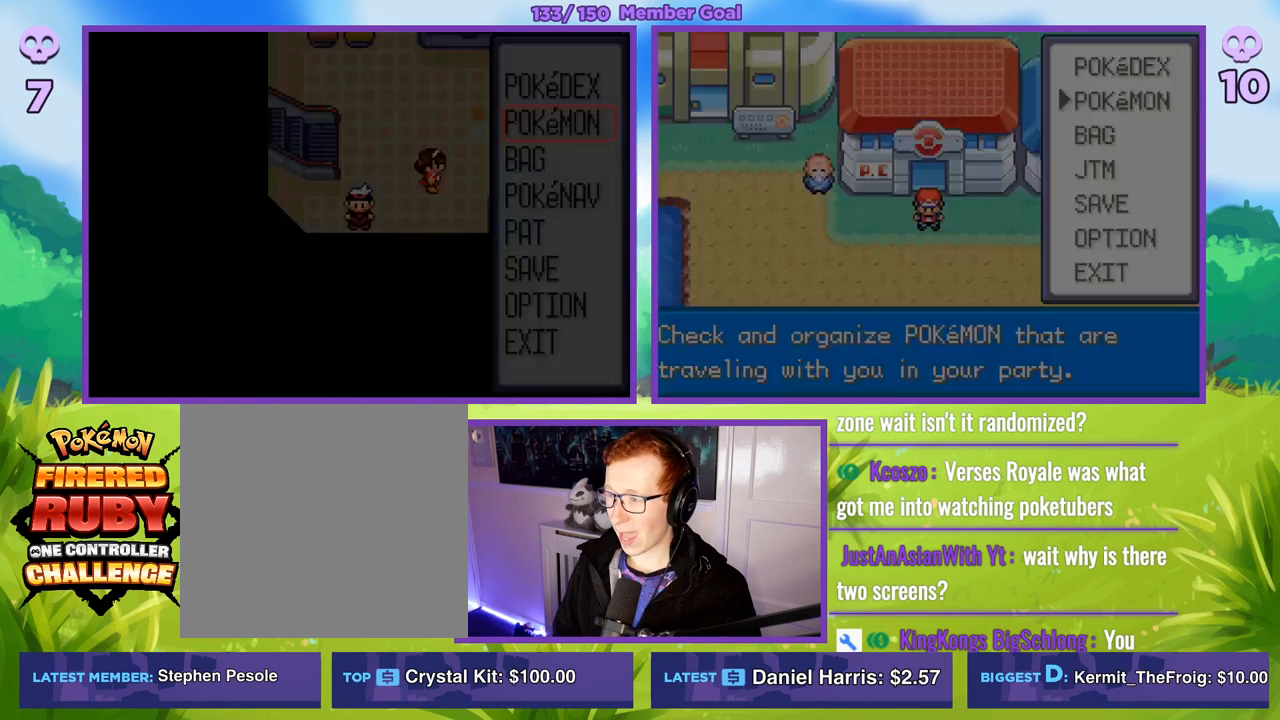
{"buttons": [], "left_stick": "down-right", "right_stick": "center", "events": [[167, "A", "up"], [167, "R1", "up"], [300, "left_stick", "up-right"], [400, "left_stick", "down-right"]]}
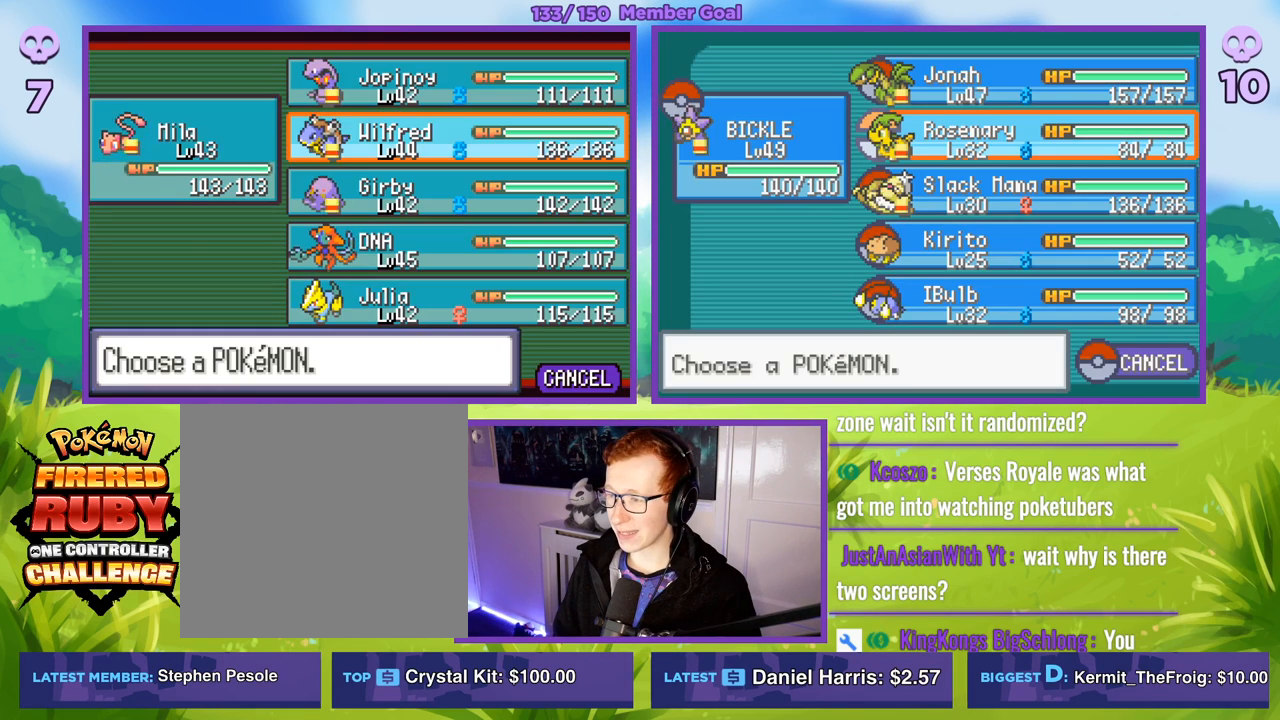
{"buttons": [], "left_stick": "center", "right_stick": "center", "events": [[83, "left_stick", "center"]]}
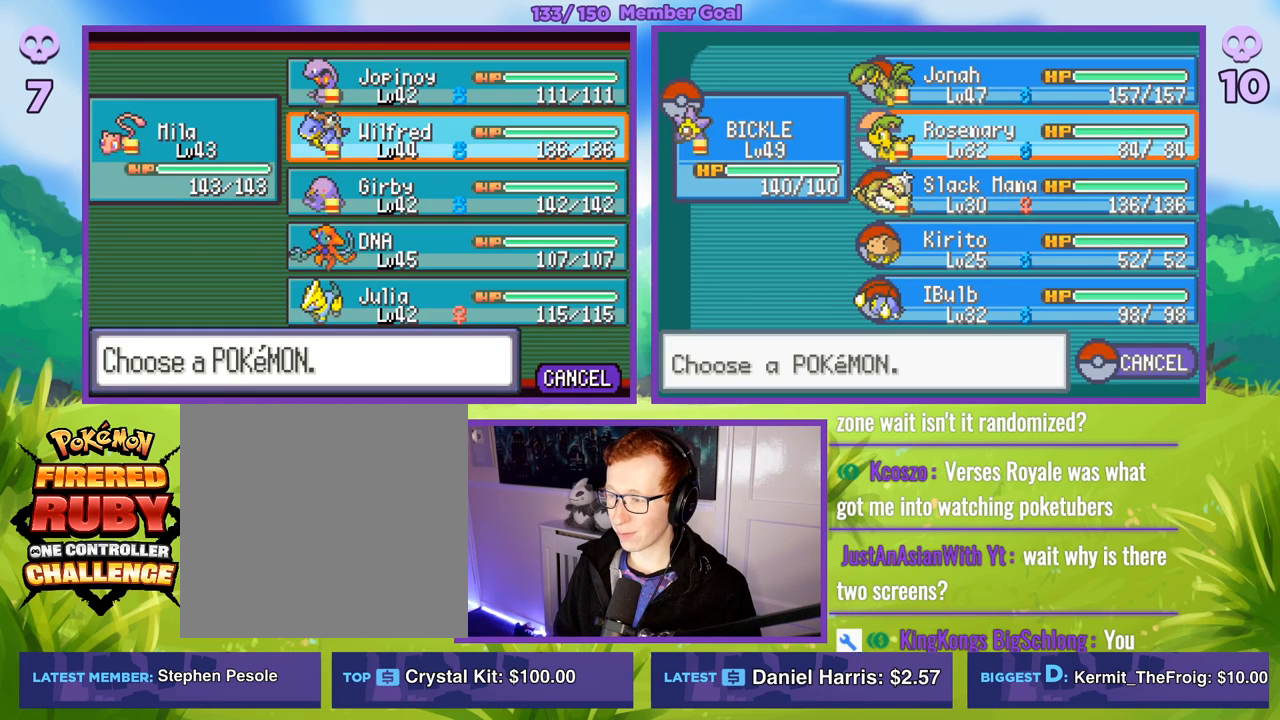
{"buttons": [], "left_stick": "center", "right_stick": "center", "events": []}
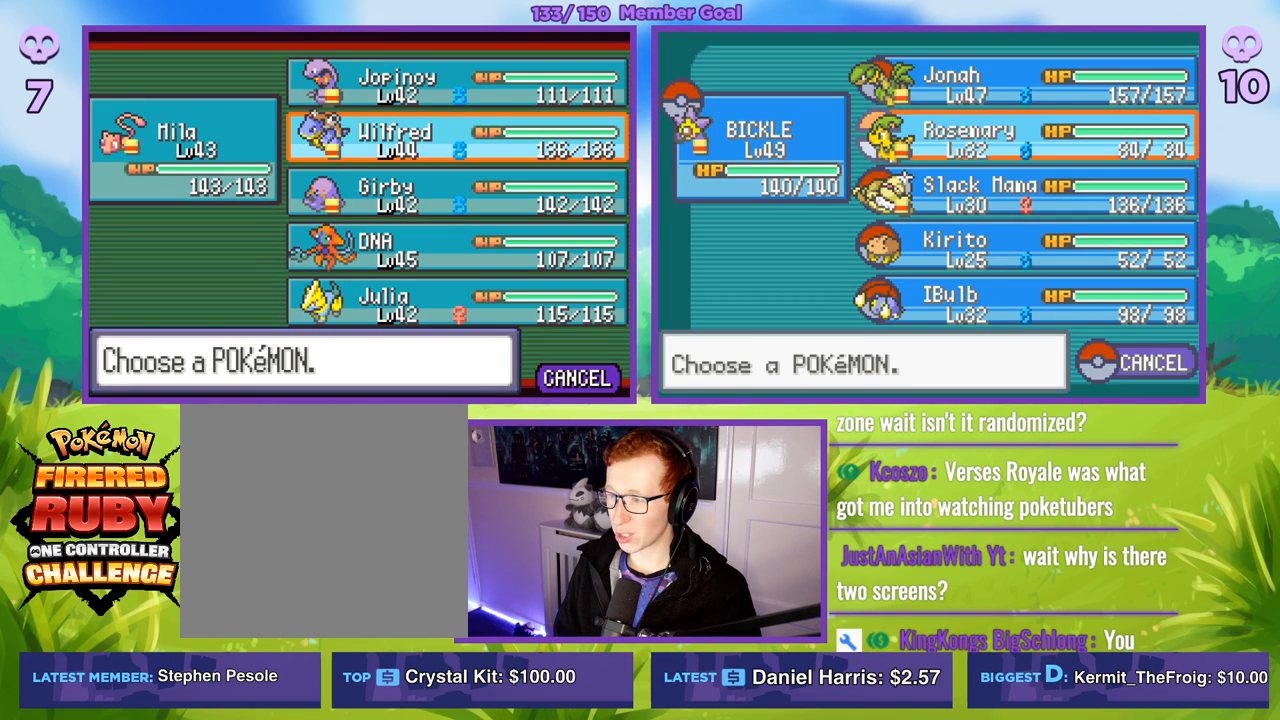
{"buttons": ["A"], "left_stick": "center", "right_stick": "center", "events": [[367, "left_stick", "up"], [483, "left_stick", "center"], [500, "A", "down"]]}
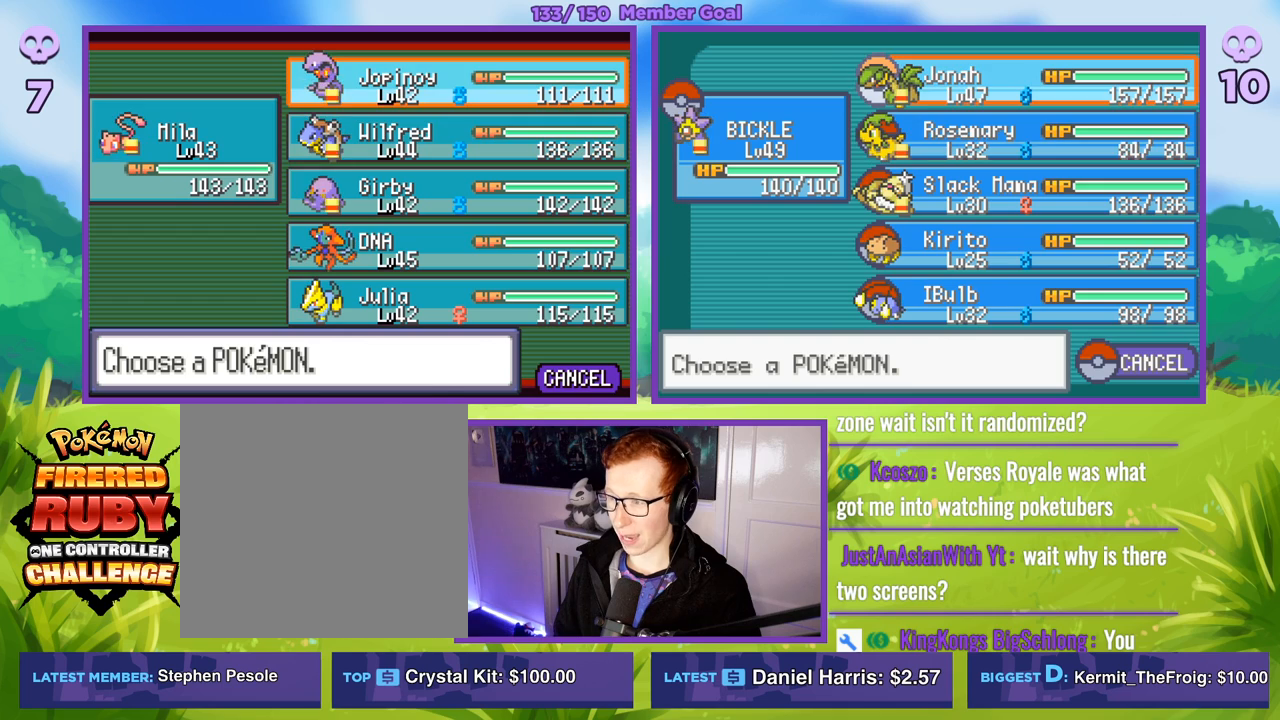
{"buttons": [], "left_stick": "down", "right_stick": "center", "events": [[117, "A", "up"], [400, "left_stick", "down"]]}
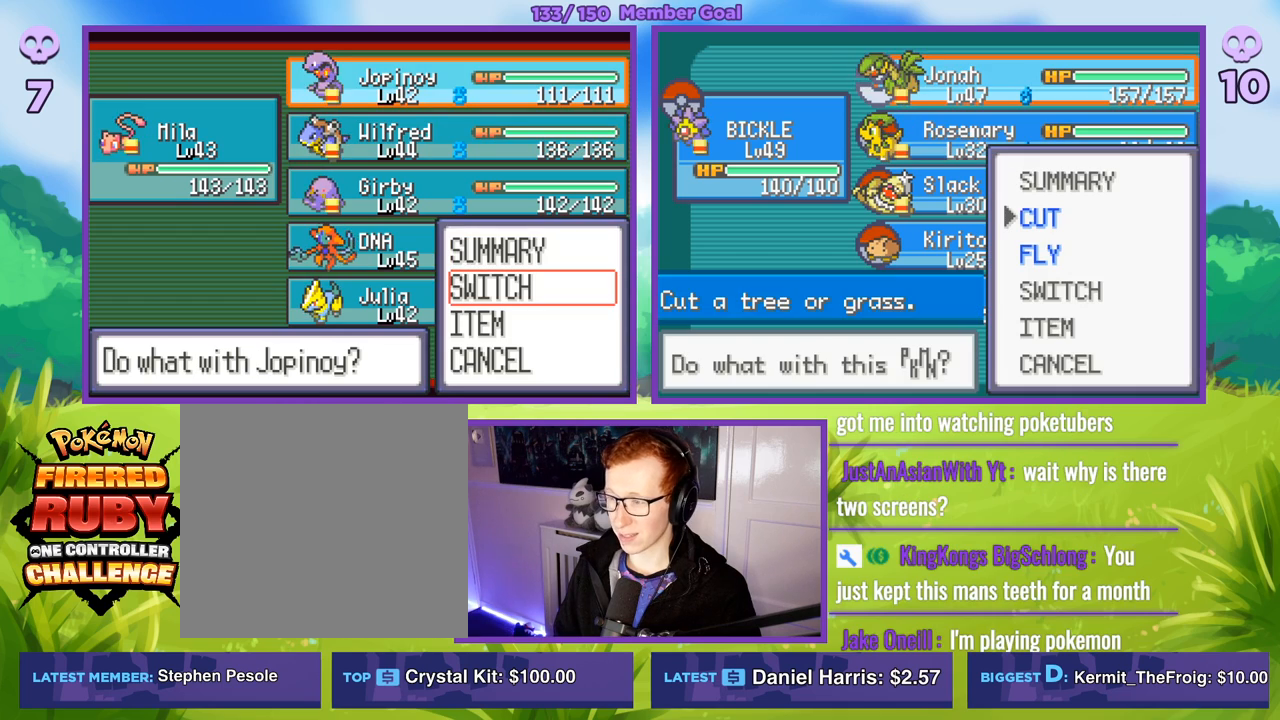
{"buttons": ["A", "R1"], "left_stick": "center", "right_stick": "center", "events": [[100, "left_stick", "center"], [300, "left_stick", "down"], [433, "R1", "down"], [433, "left_stick", "center"], [450, "A", "down"]]}
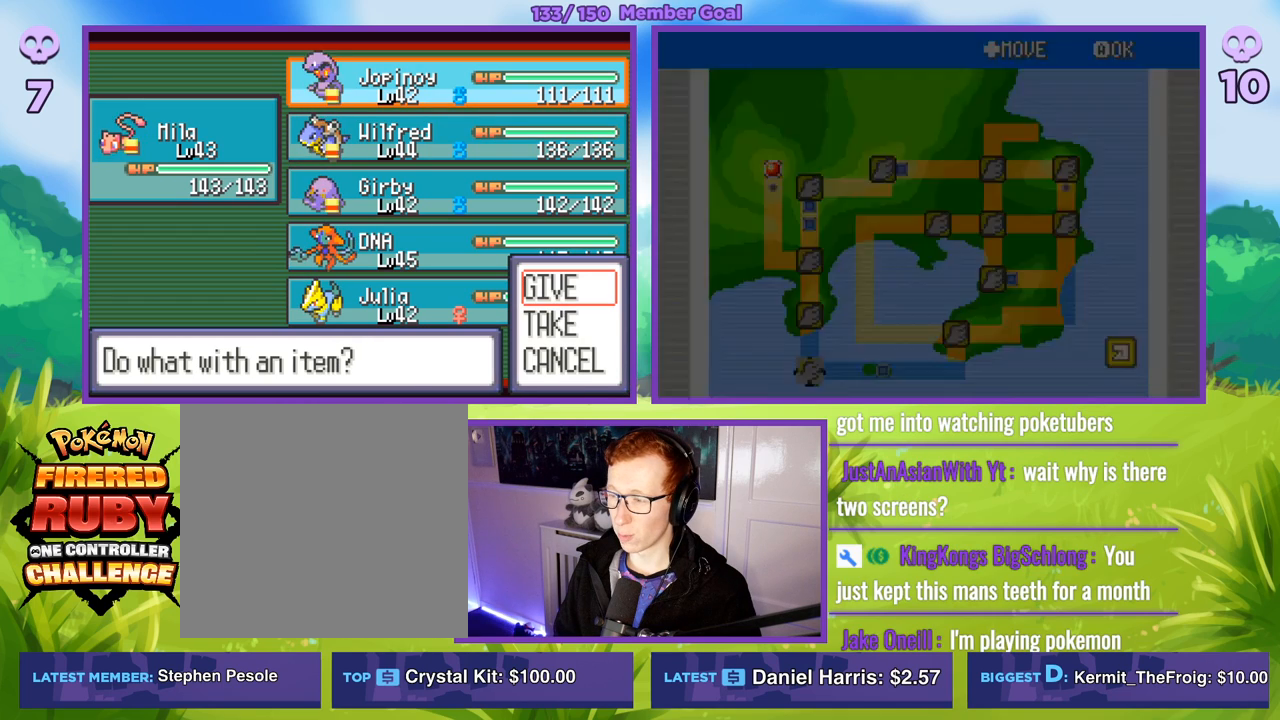
{"buttons": [], "left_stick": "down", "right_stick": "center", "events": [[33, "A", "up"], [150, "R1", "up"], [367, "left_stick", "down"]]}
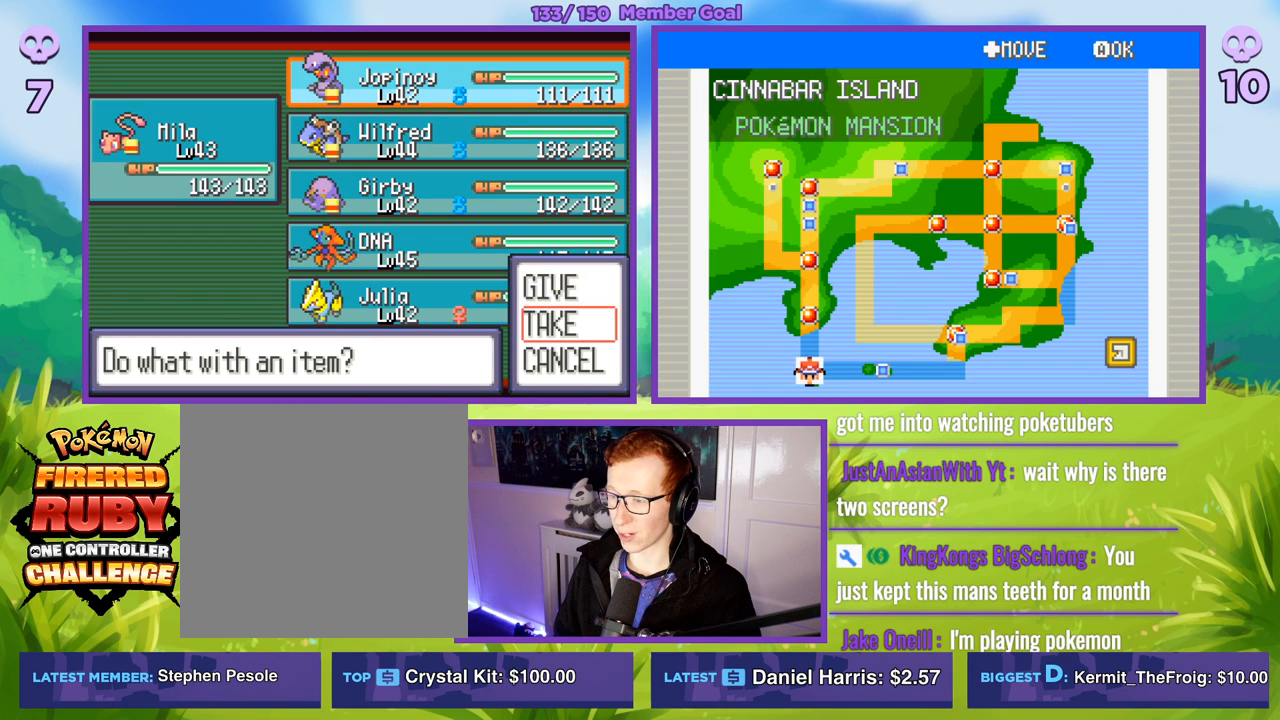
{"buttons": [], "left_stick": "right", "right_stick": "center", "events": [[50, "left_stick", "right"]]}
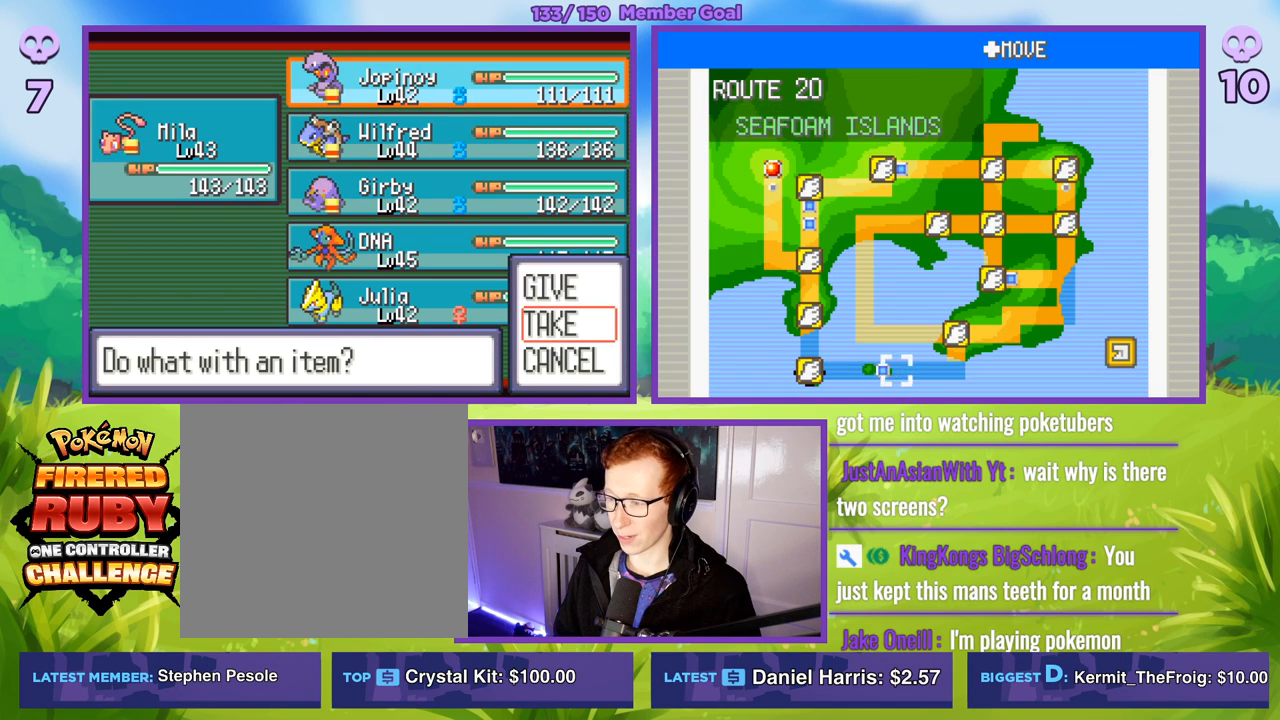
{"buttons": [], "left_stick": "center", "right_stick": "center", "events": [[233, "left_stick", "up"], [317, "left_stick", "center"]]}
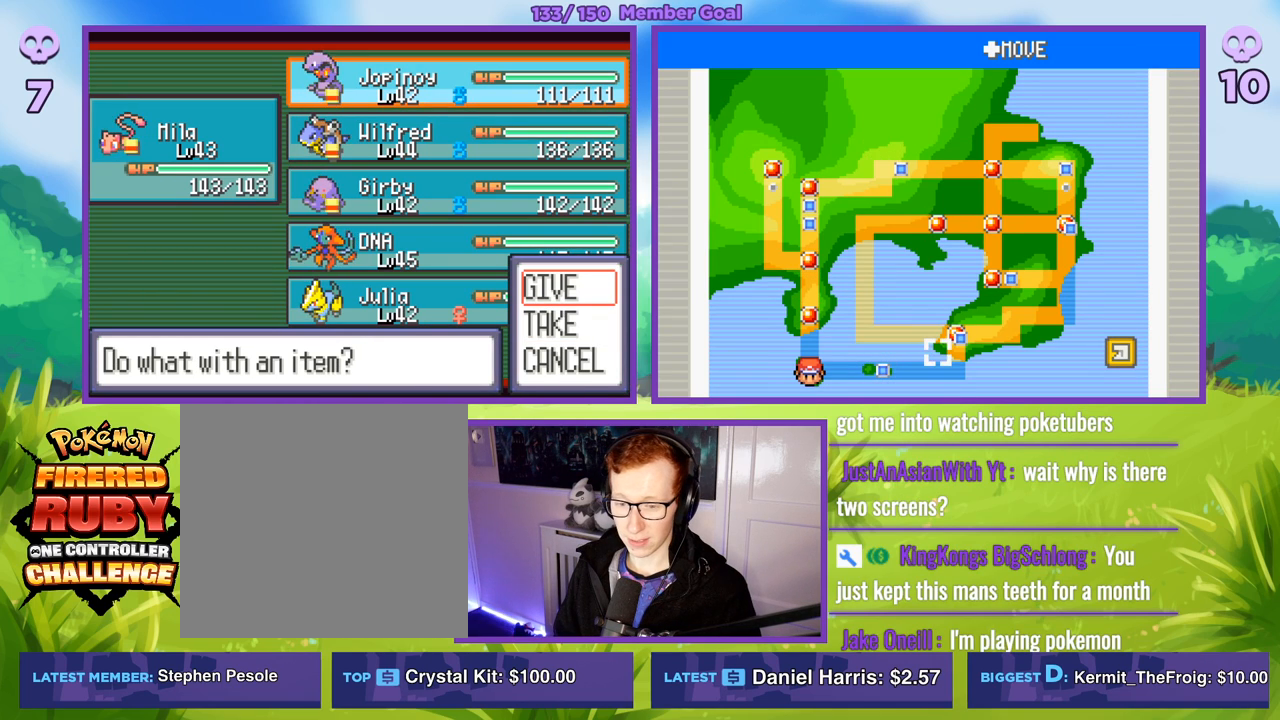
{"buttons": [], "left_stick": "center", "right_stick": "center", "events": []}
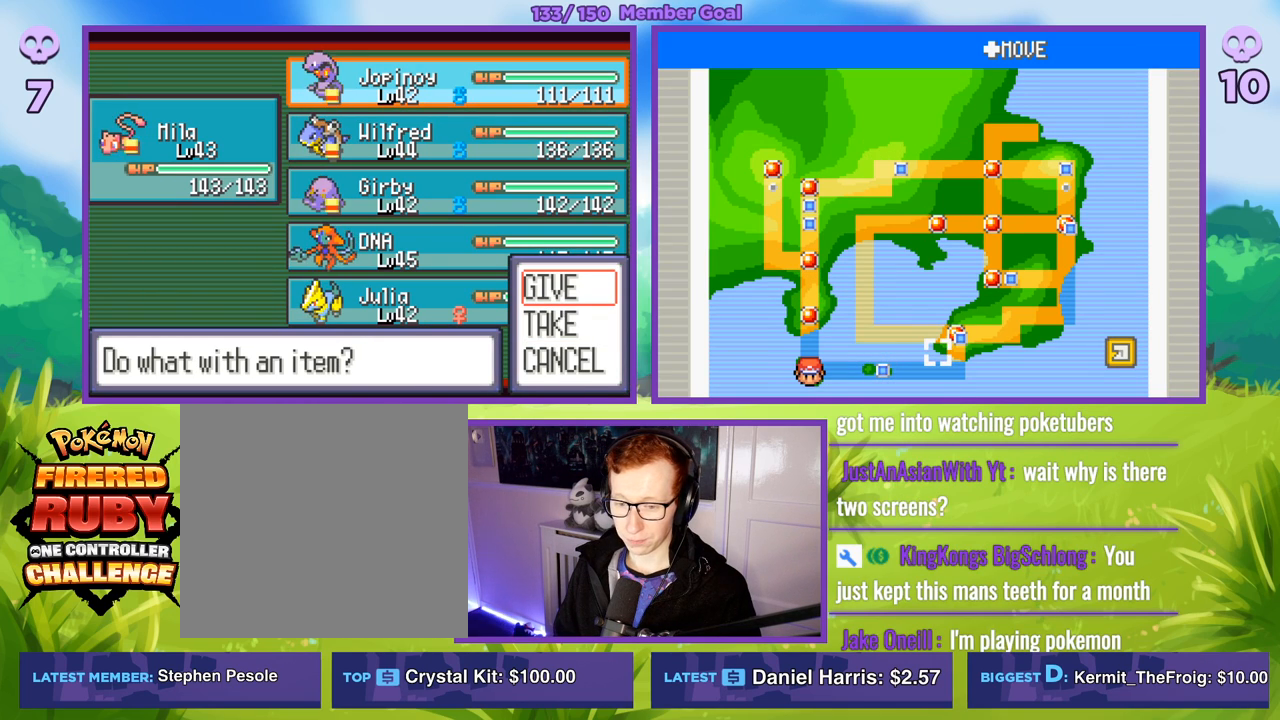
{"buttons": [], "left_stick": "center", "right_stick": "center", "events": []}
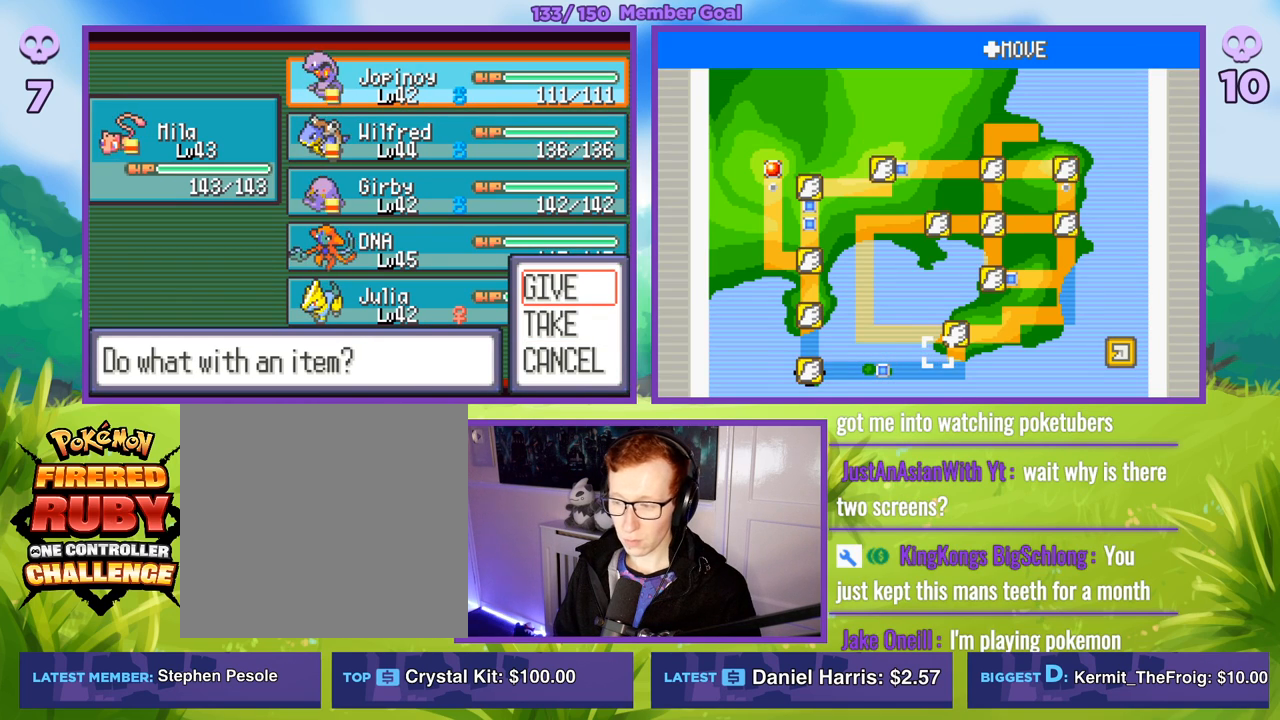
{"buttons": [], "left_stick": "up-right", "right_stick": "center", "events": [[383, "left_stick", "right"], [500, "left_stick", "up-right"]]}
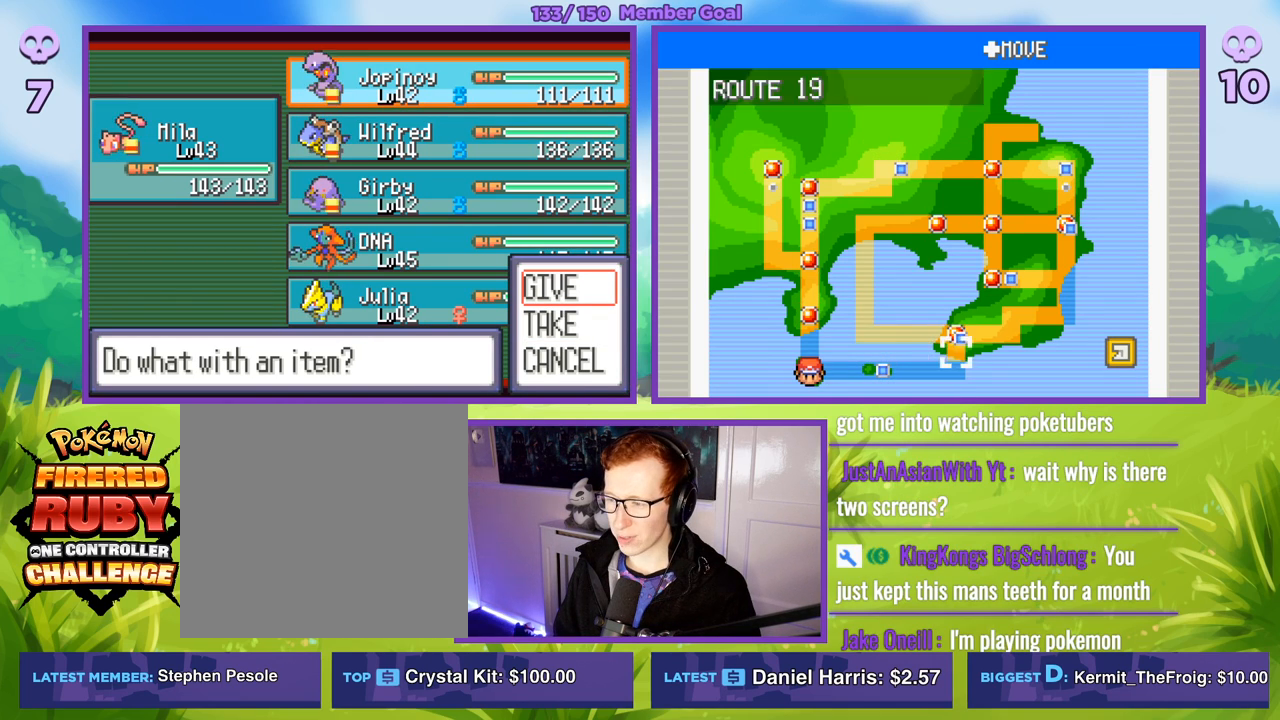
{"buttons": [], "left_stick": "left", "right_stick": "center", "events": [[33, "left_stick", "up"], [100, "left_stick", "center"], [317, "left_stick", "up"], [383, "left_stick", "left"]]}
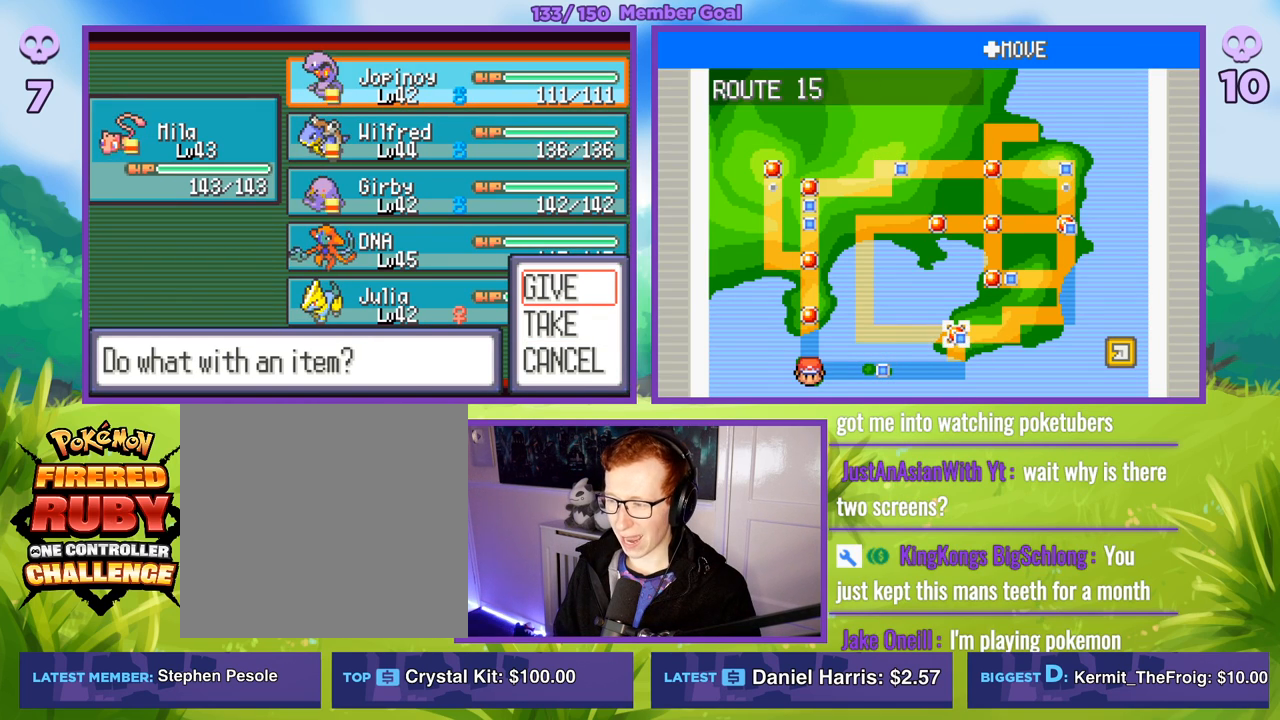
{"buttons": [], "left_stick": "center", "right_stick": "center", "events": [[17, "left_stick", "center"]]}
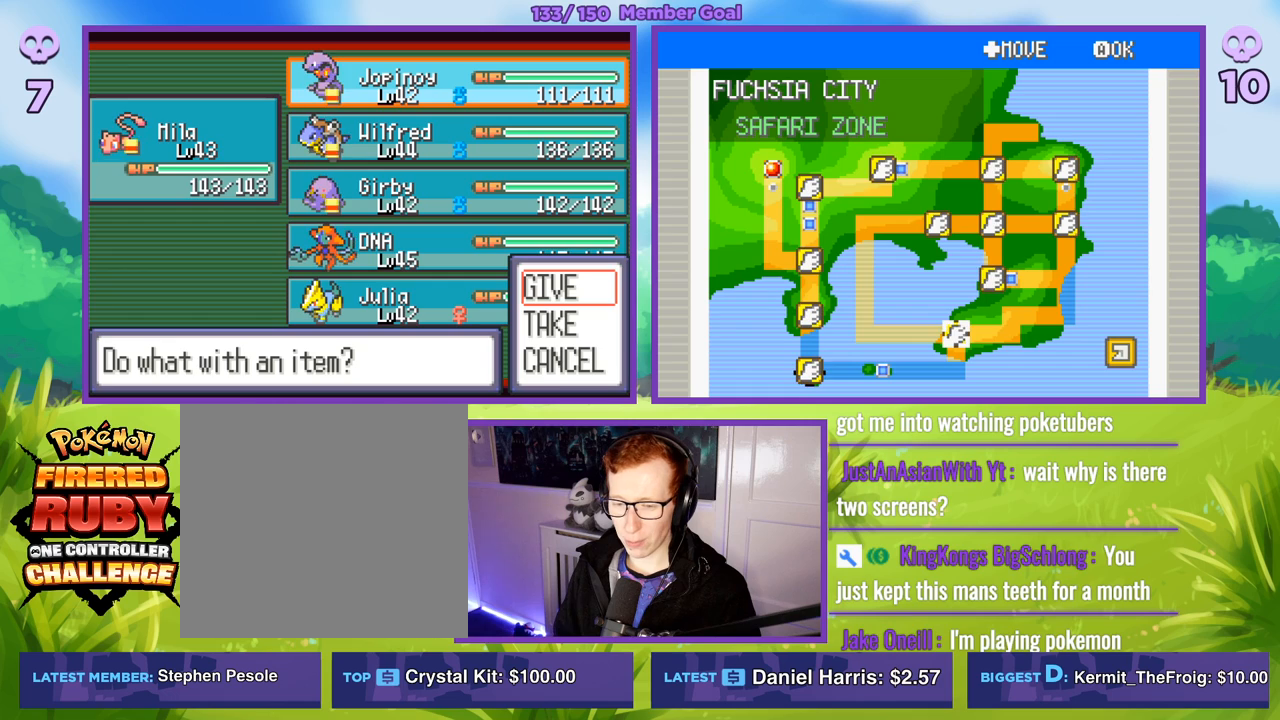
{"buttons": ["R1"], "left_stick": "center", "right_stick": "center", "events": [[317, "A", "down"], [317, "R1", "down"], [467, "A", "up"]]}
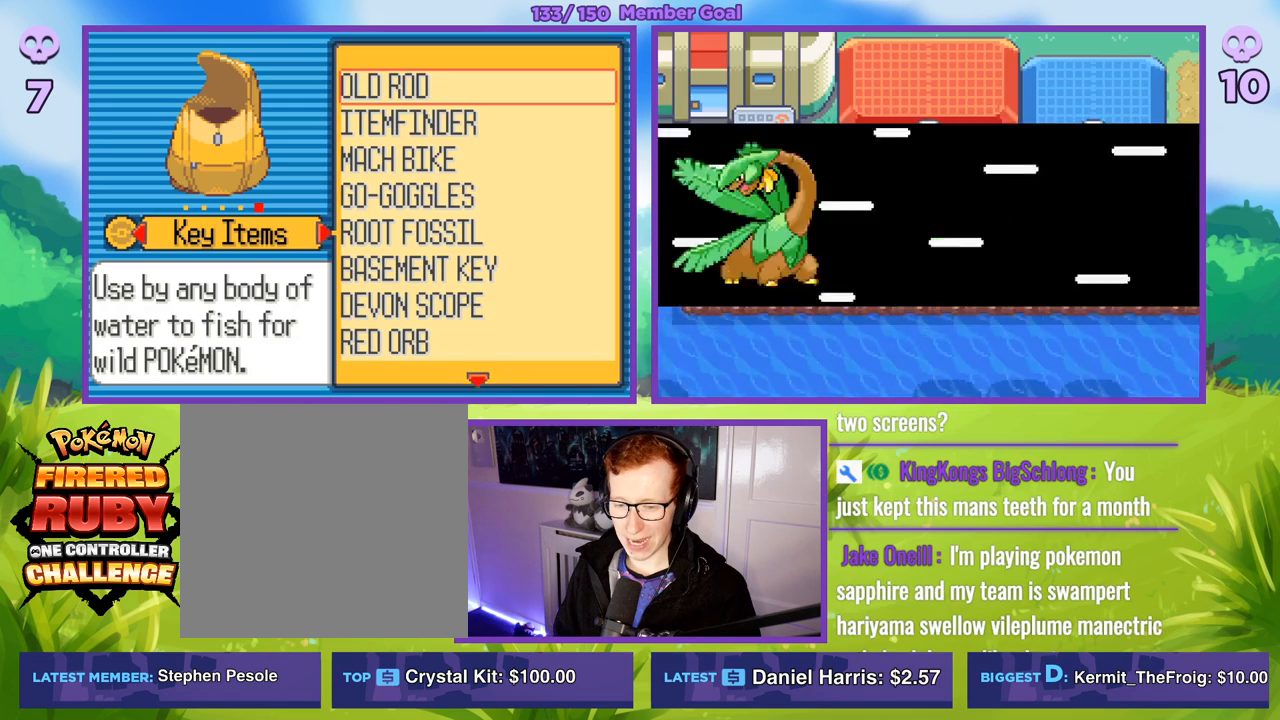
{"buttons": ["R1"], "left_stick": "center", "right_stick": "center", "events": []}
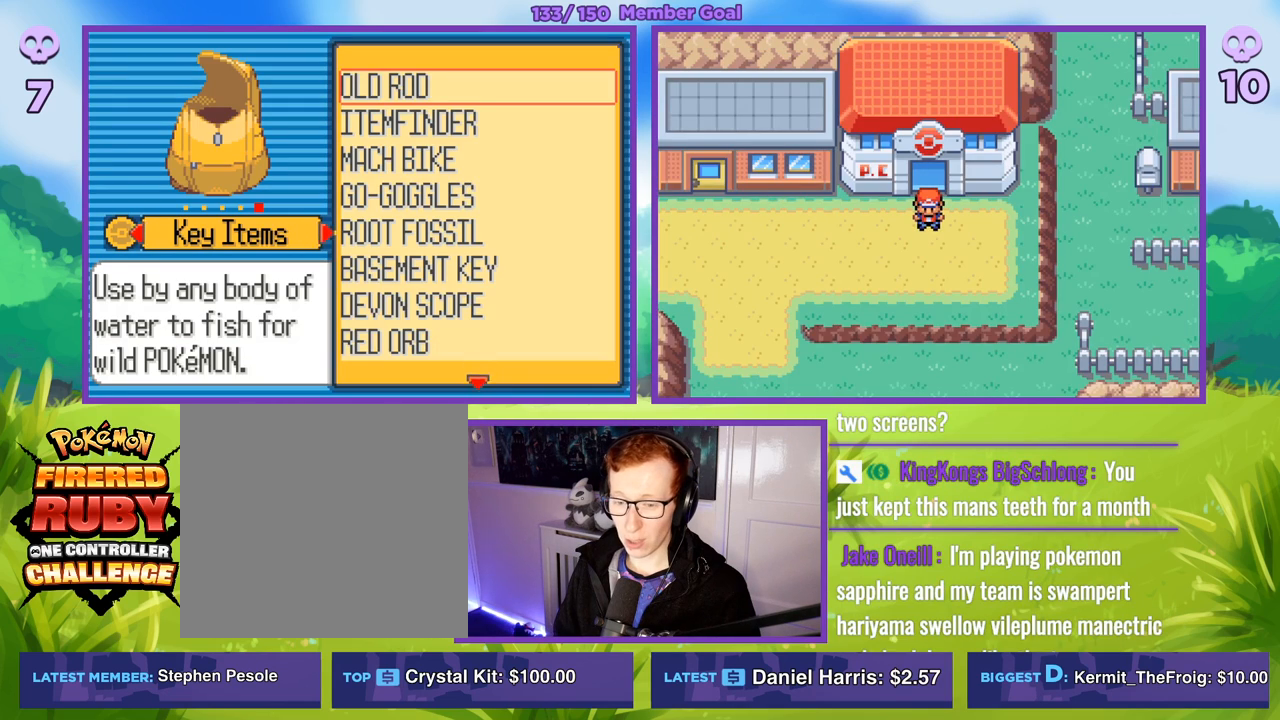
{"buttons": [], "left_stick": "center", "right_stick": "center", "events": [[117, "A", "down"], [200, "A", "up"], [250, "R1", "up"]]}
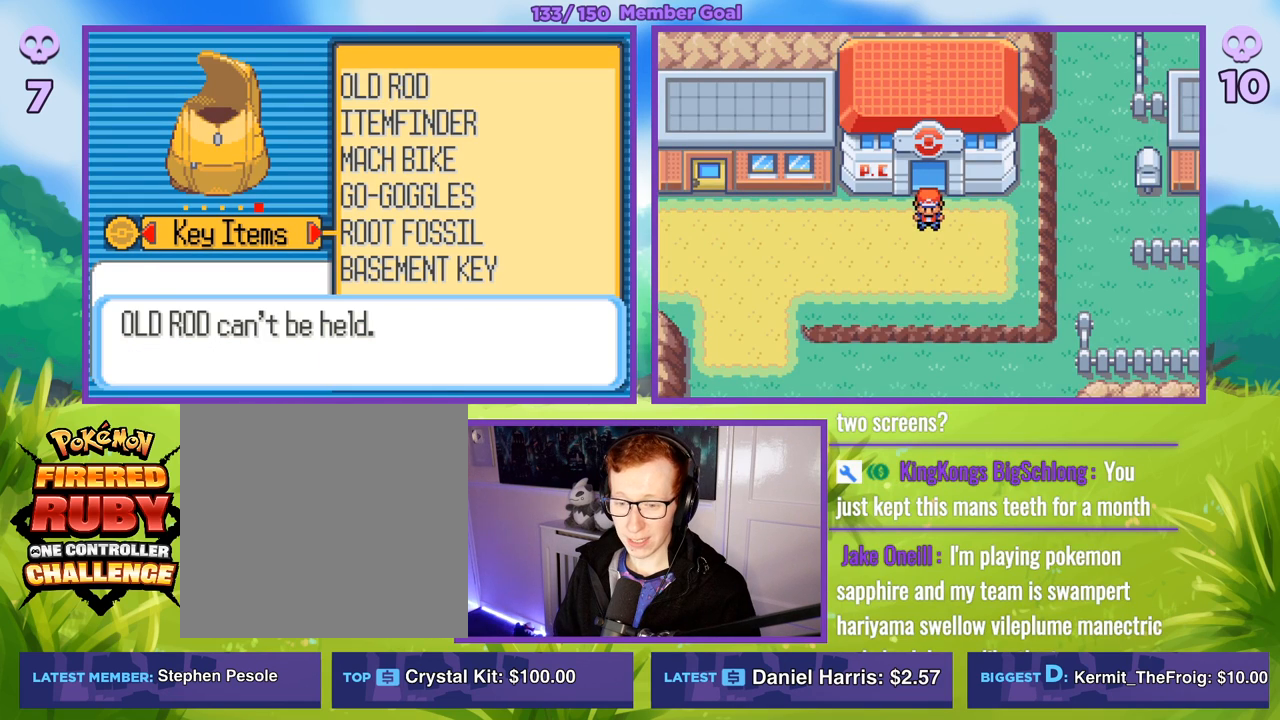
{"buttons": [], "left_stick": "center", "right_stick": "center", "events": []}
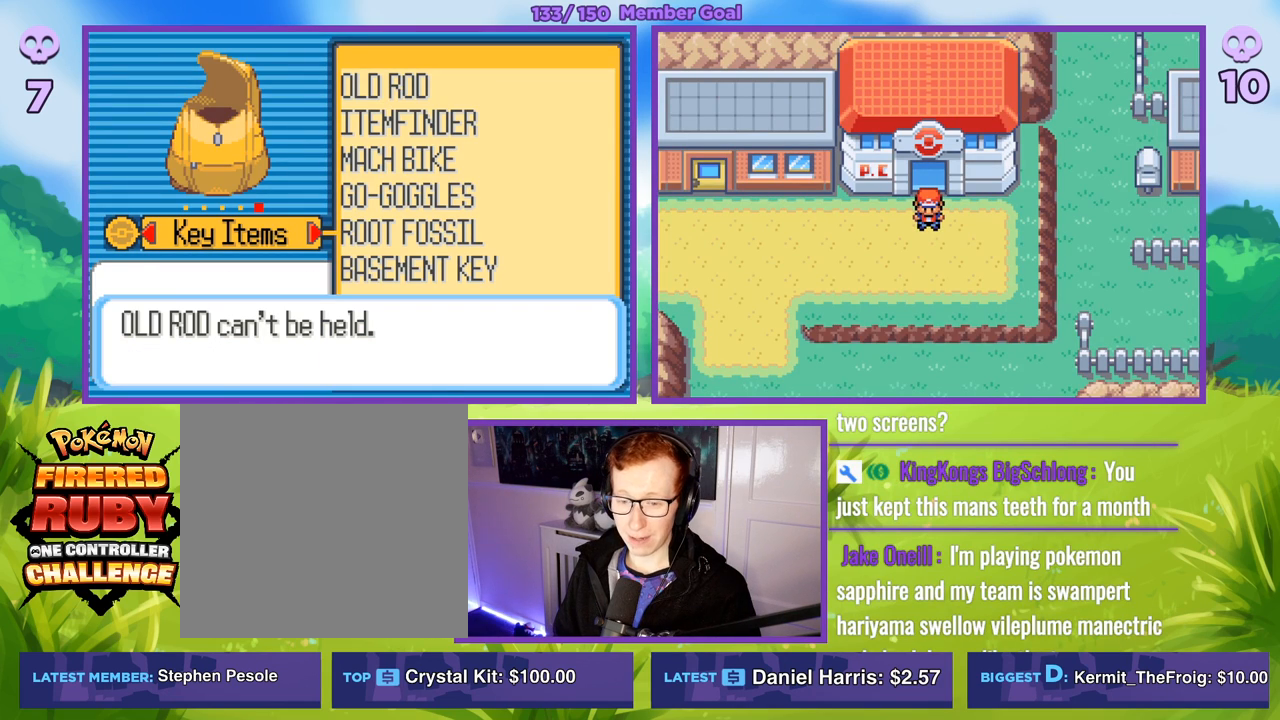
{"buttons": [], "left_stick": "center", "right_stick": "center", "events": []}
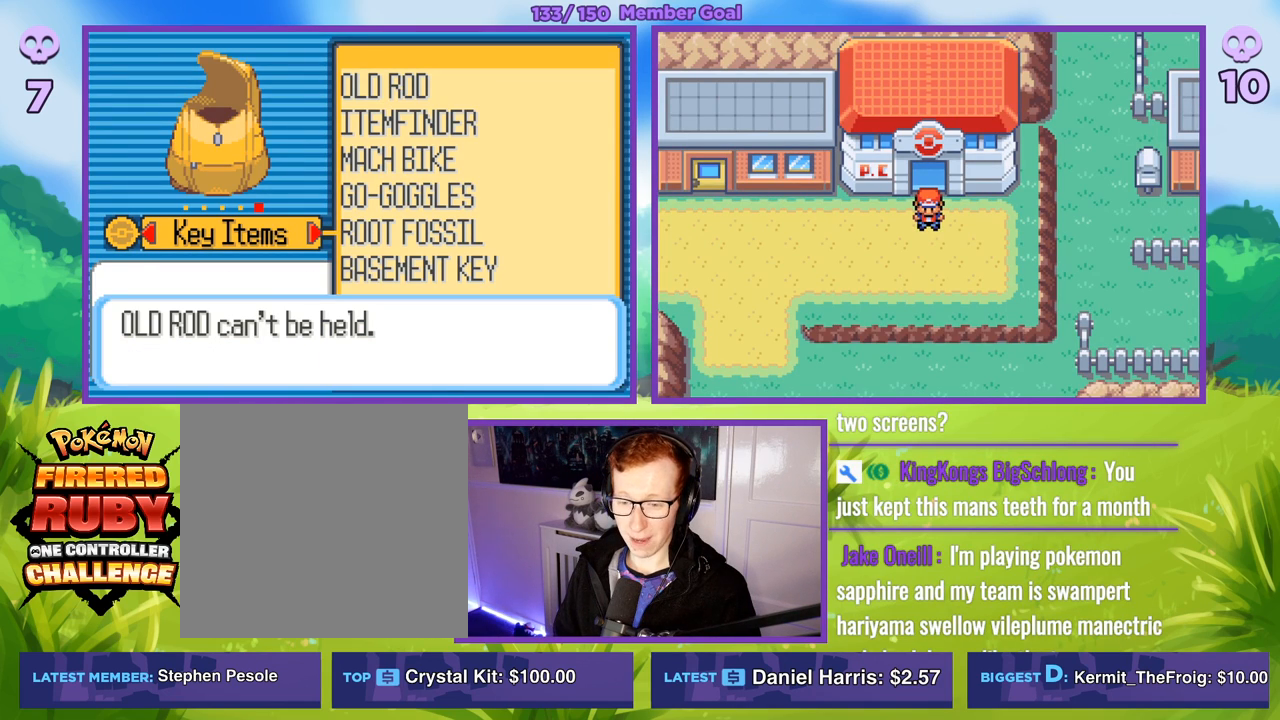
{"buttons": [], "left_stick": "center", "right_stick": "center", "events": []}
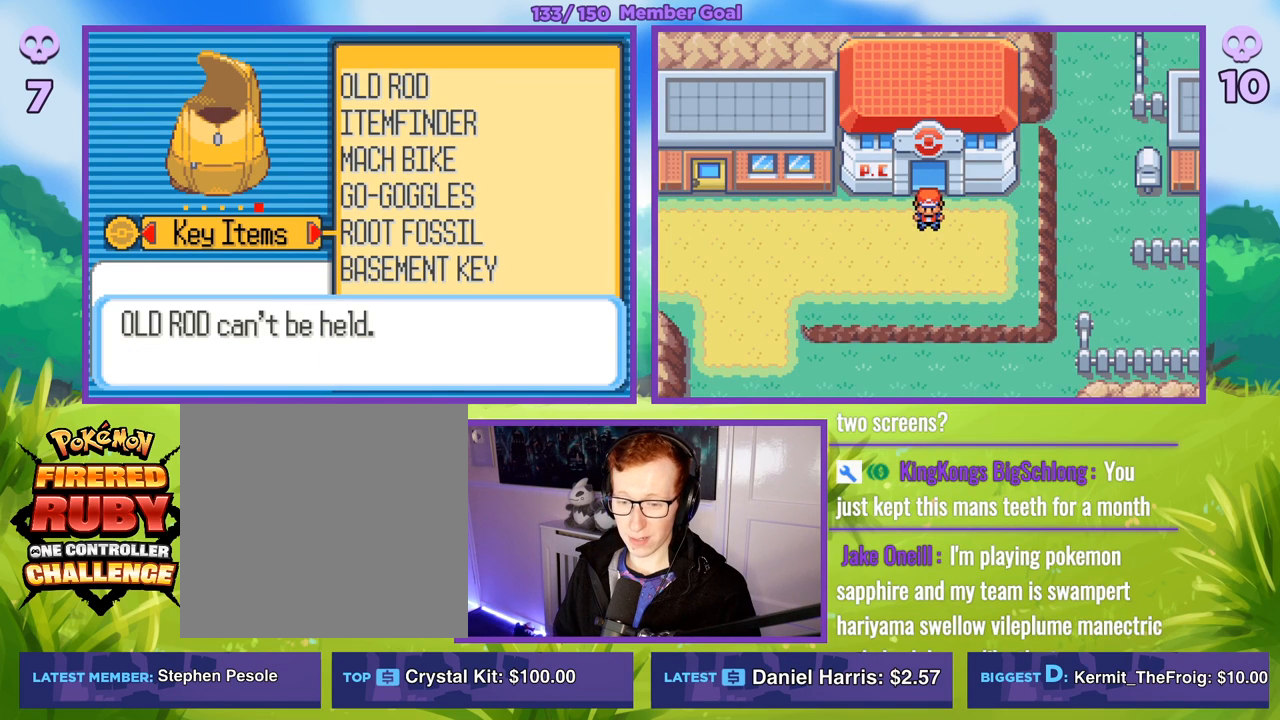
{"buttons": [], "left_stick": "center", "right_stick": "center", "events": []}
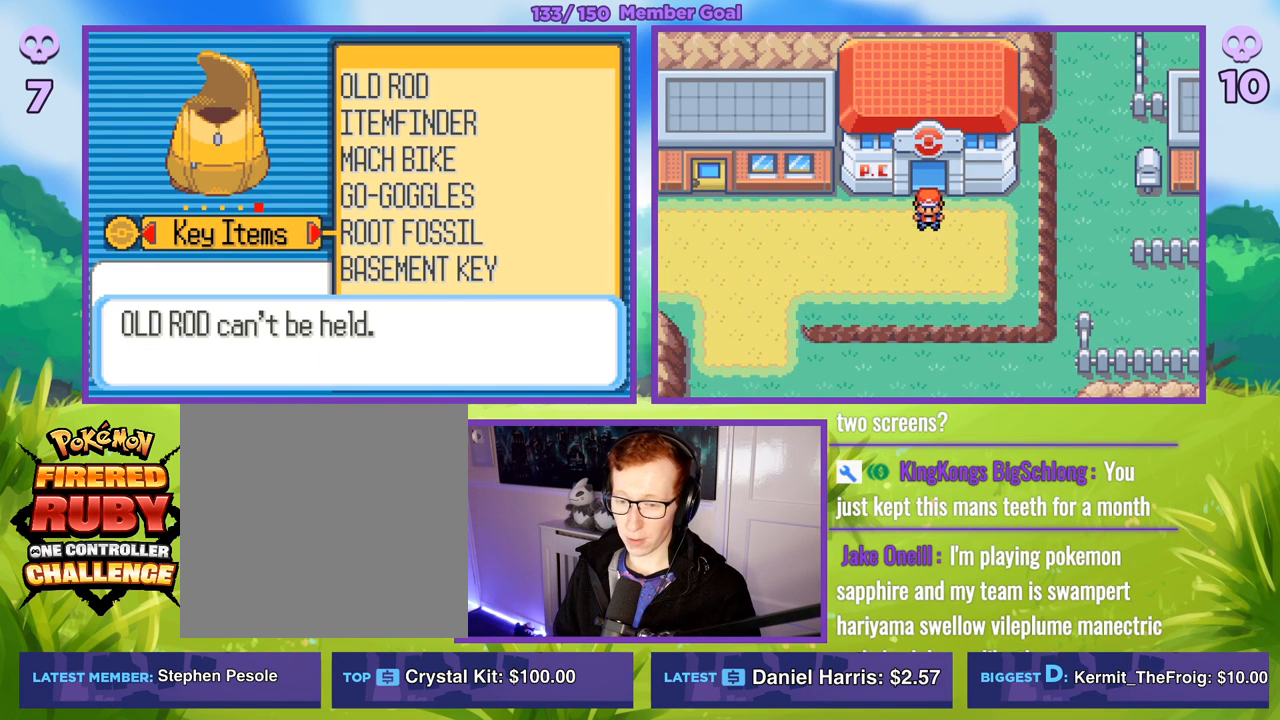
{"buttons": [], "left_stick": "center", "right_stick": "center", "events": []}